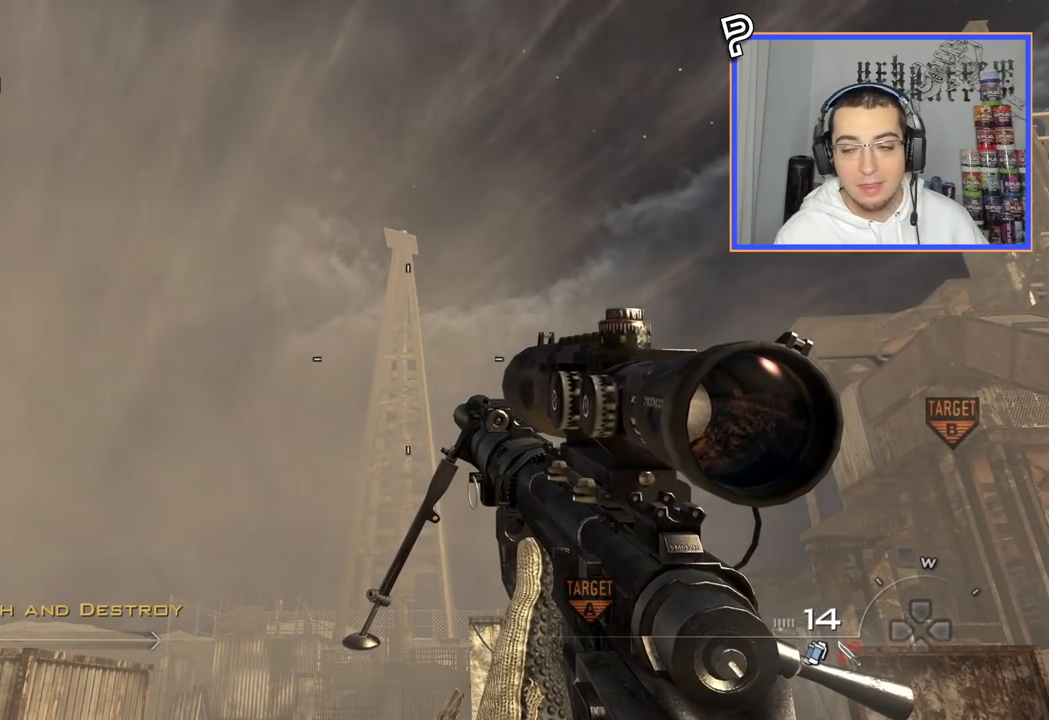
Gameplay with a controller (PlayStation layout); each line is a JSON object with the inputs held at the frame after it. "events" lists button and stick changes between this image and that frame as [ms after this image, input, new state], when the widget could be followed in between. Not read: R1.
{"buttons": ["START"], "left_stick": "center", "right_stick": "center", "events": [[367, "START", "down"]]}
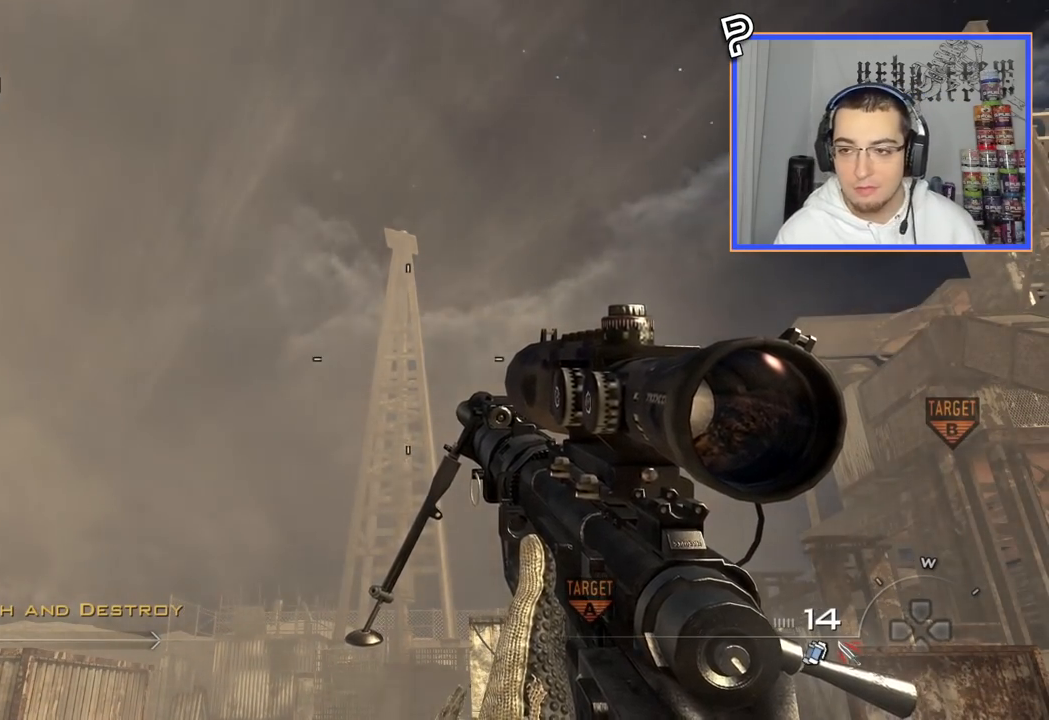
{"buttons": [], "left_stick": "center", "right_stick": "center", "events": [[17, "START", "up"]]}
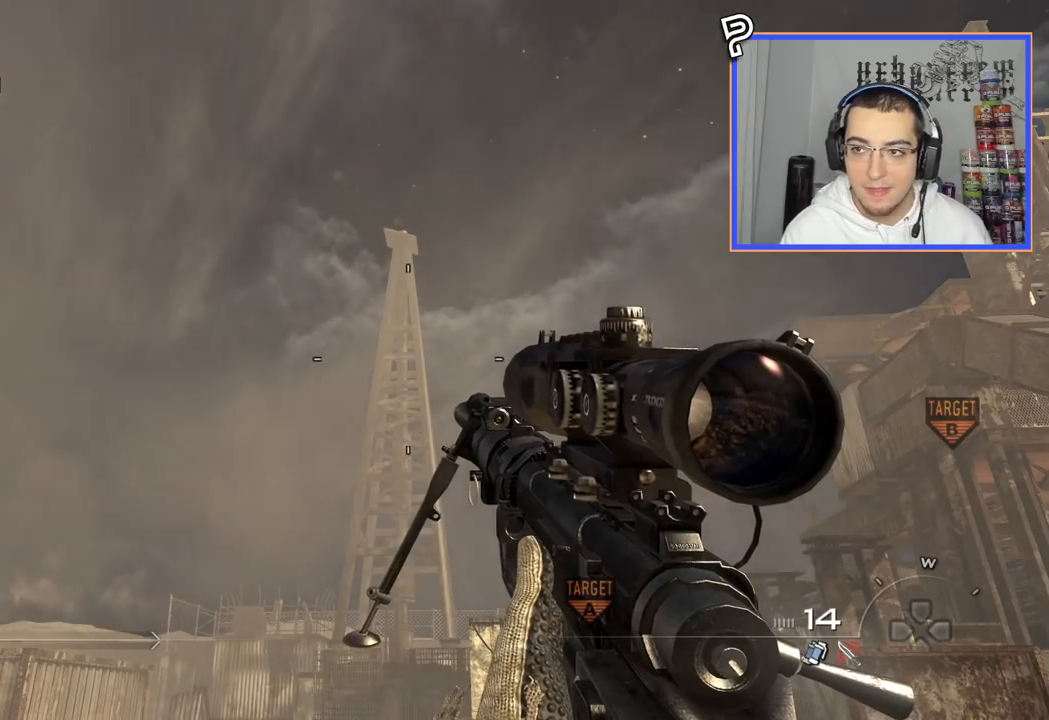
{"buttons": [], "left_stick": "center", "right_stick": "center", "events": [[384, "right_stick", "down-right"], [450, "right_stick", "center"]]}
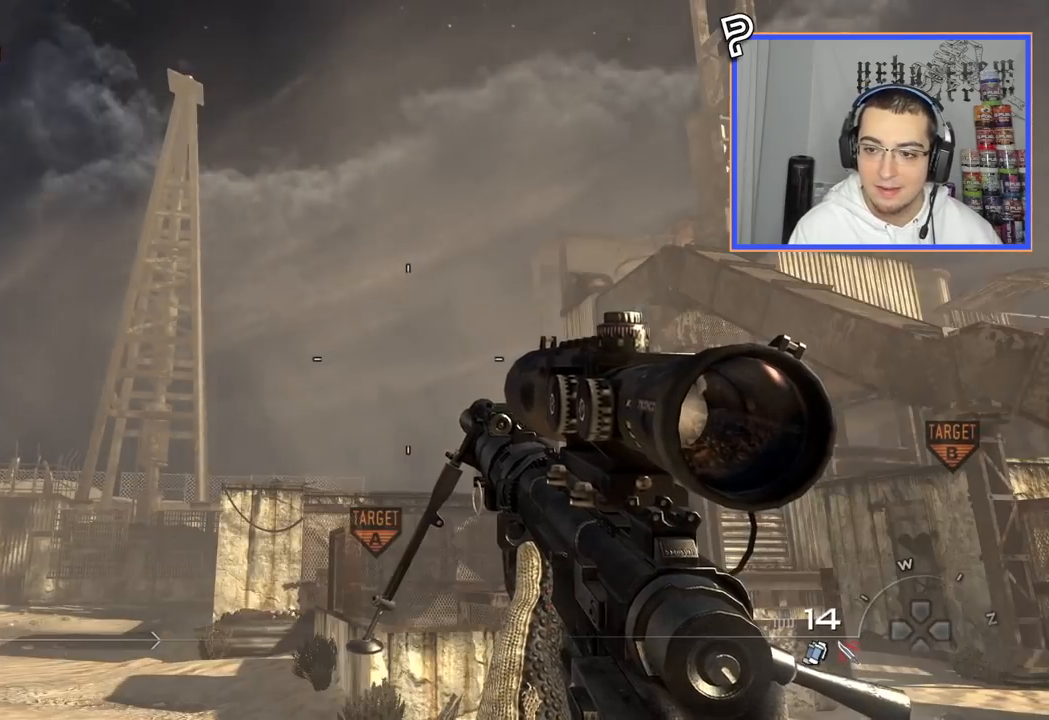
{"buttons": [], "left_stick": "center", "right_stick": "center", "events": [[17, "CROSS", "down"], [84, "CROSS", "up"]]}
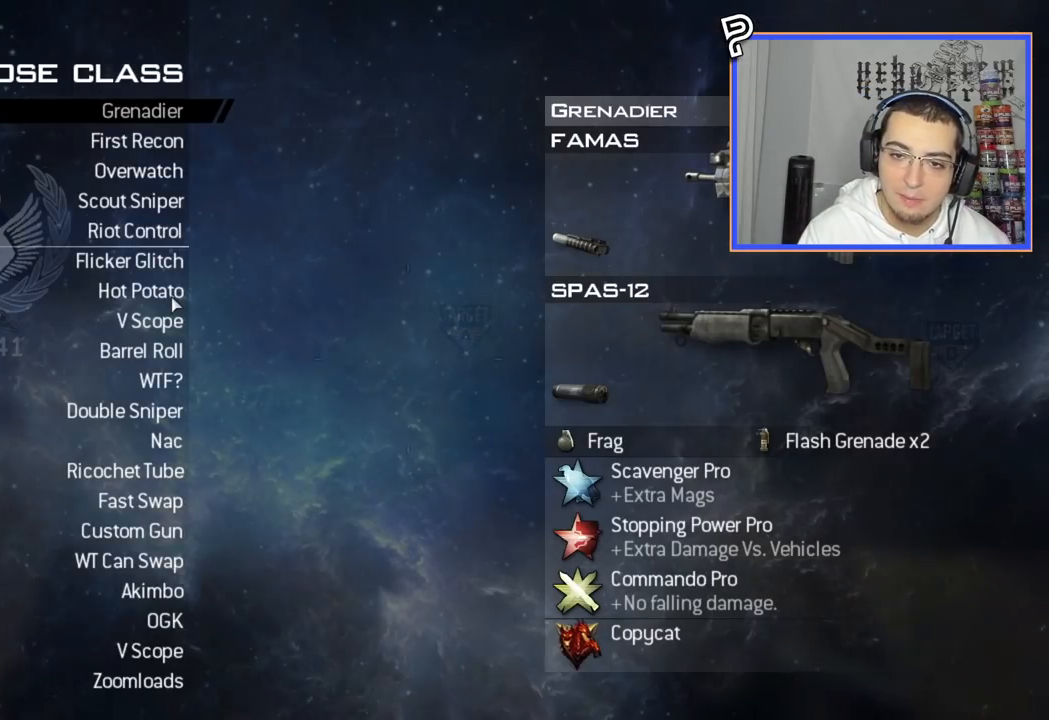
{"buttons": [], "left_stick": "center", "right_stick": "center", "events": []}
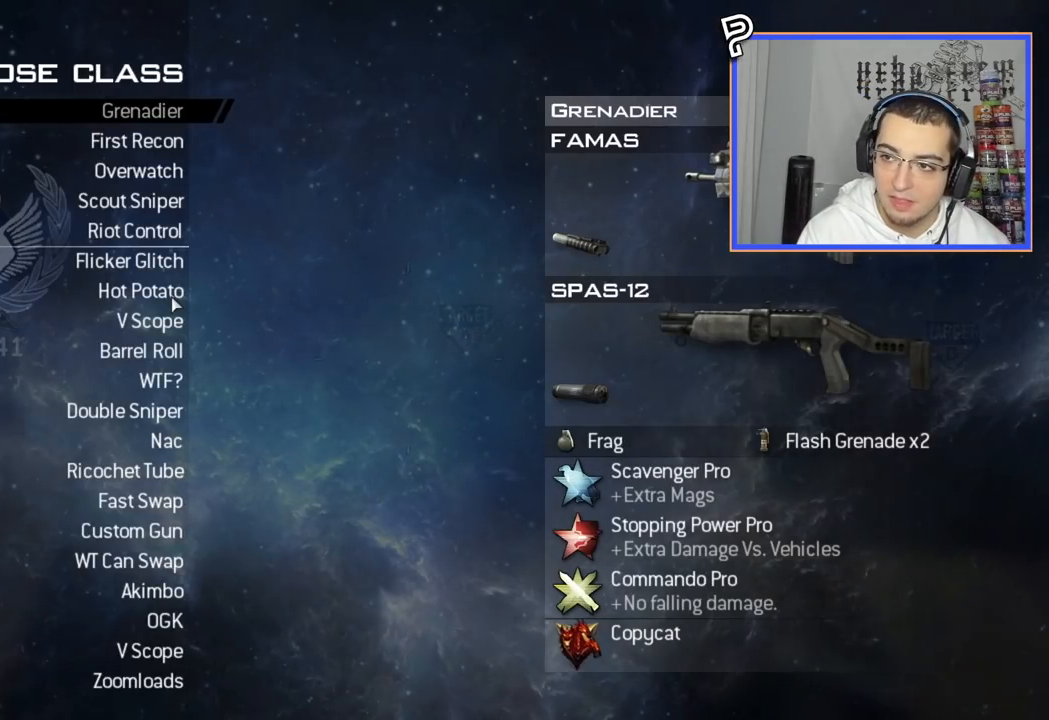
{"buttons": [], "left_stick": "center", "right_stick": "center", "events": []}
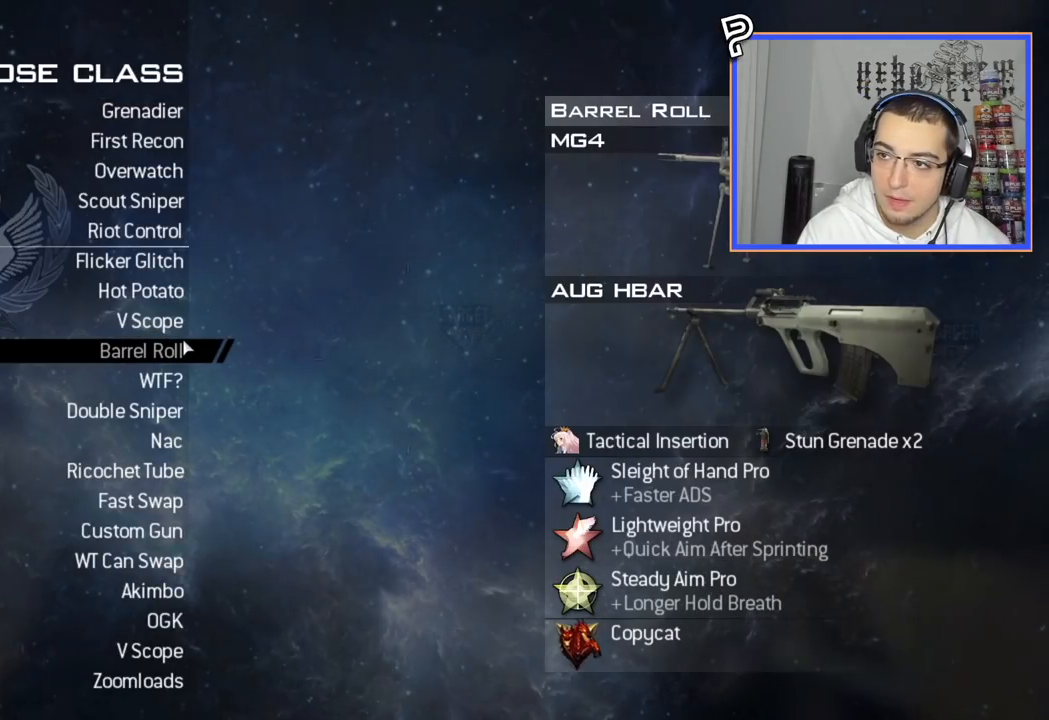
{"buttons": [], "left_stick": "center", "right_stick": "center", "events": []}
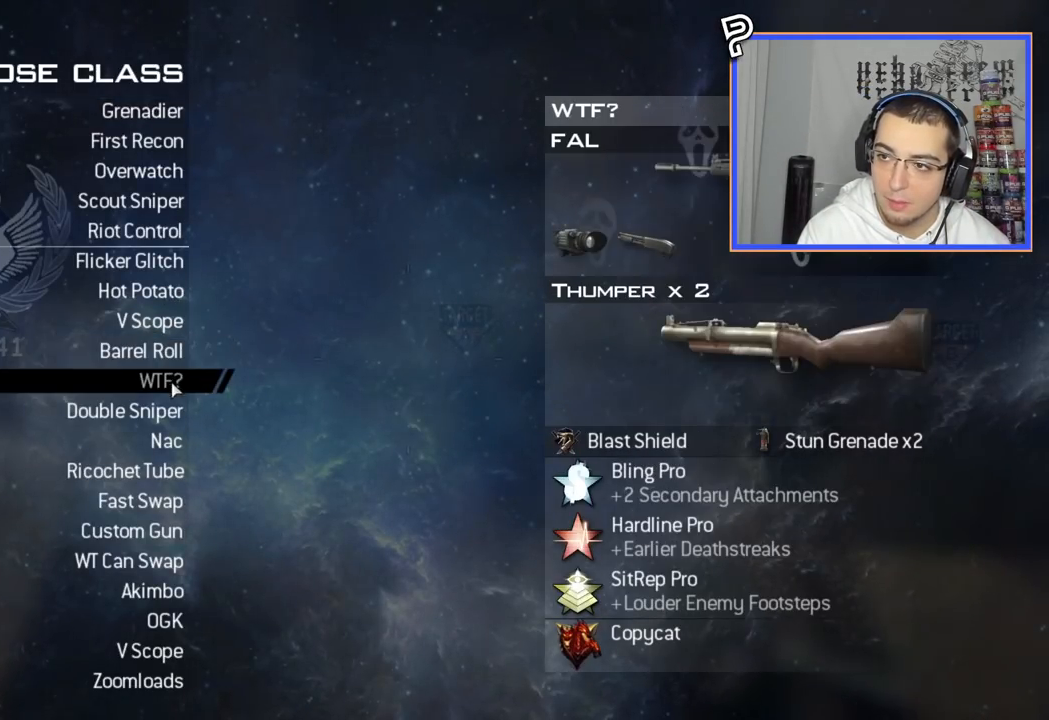
{"buttons": [], "left_stick": "center", "right_stick": "center", "events": []}
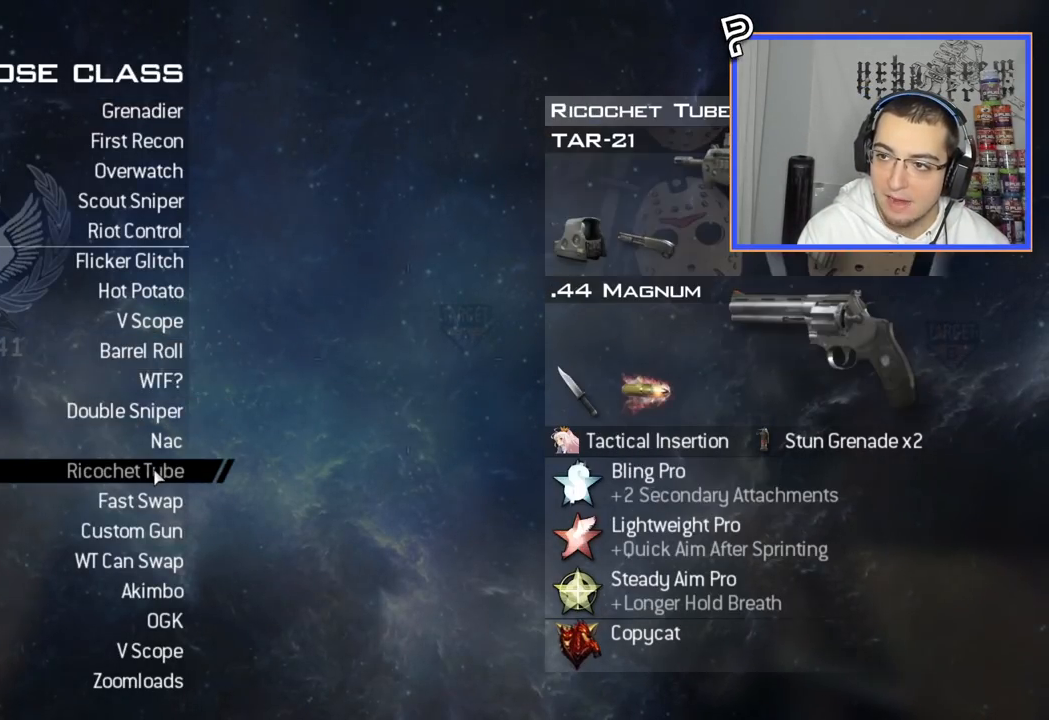
{"buttons": [], "left_stick": "center", "right_stick": "center", "events": []}
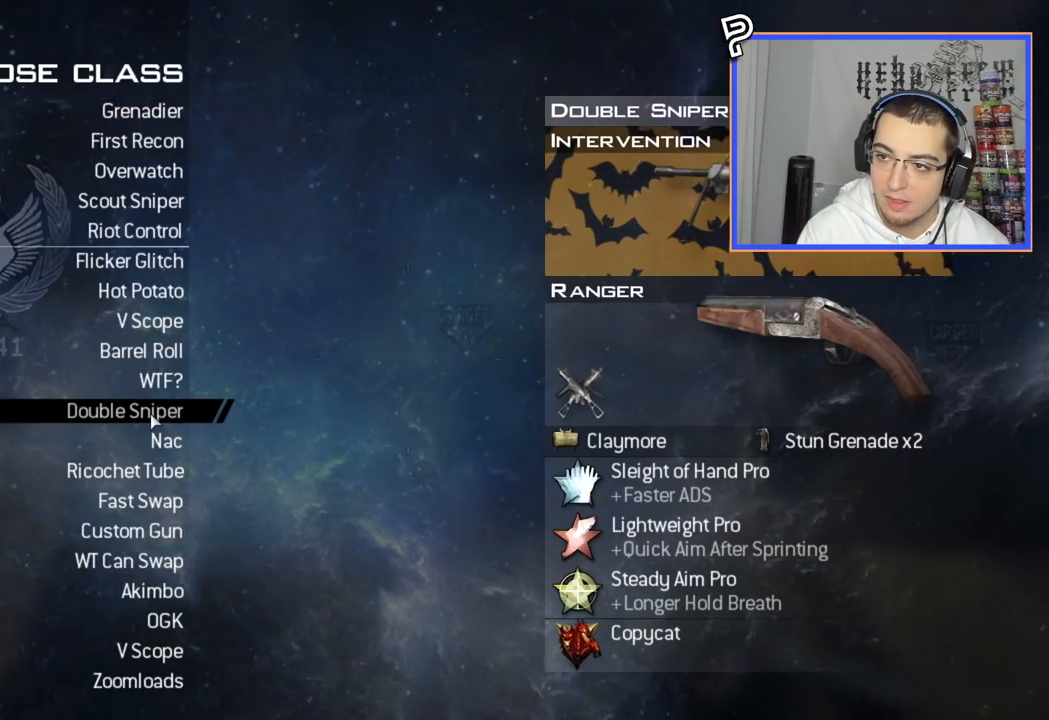
{"buttons": [], "left_stick": "center", "right_stick": "center", "events": []}
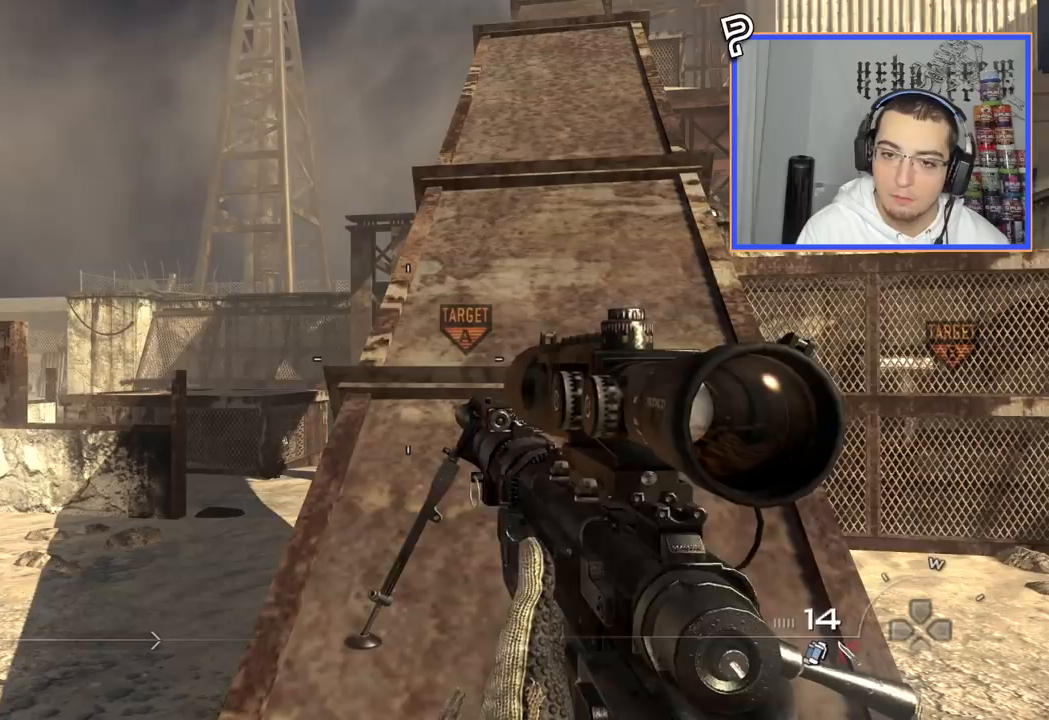
{"buttons": ["L3"], "left_stick": "up", "right_stick": "center", "events": [[400, "L3", "down"], [400, "left_stick", "up"]]}
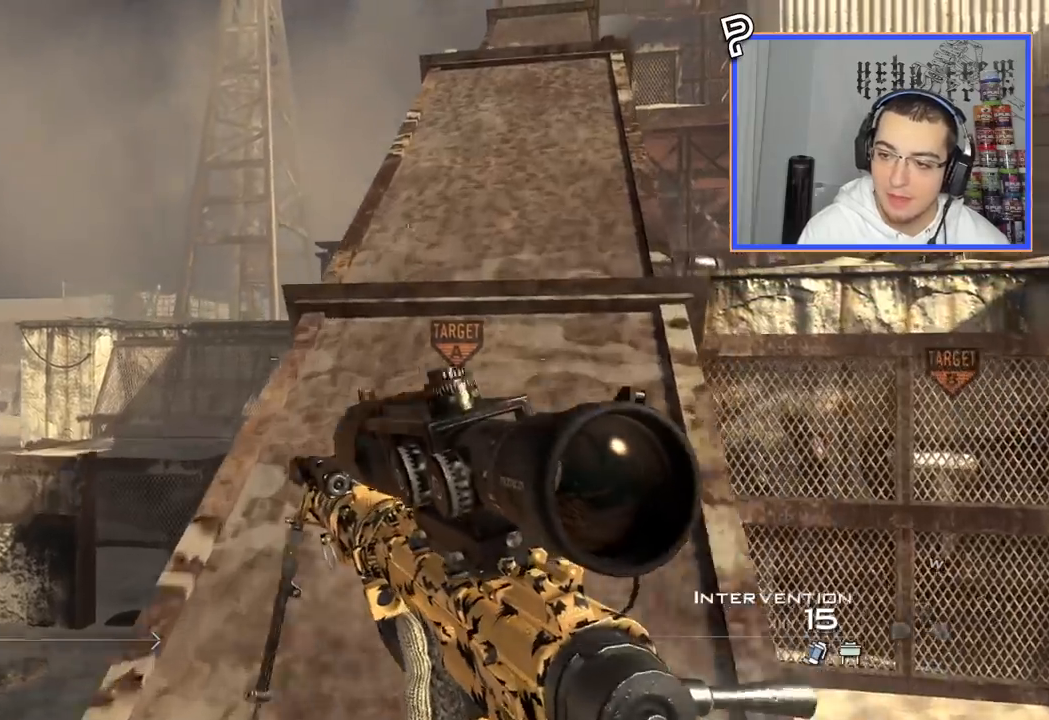
{"buttons": [], "left_stick": "up", "right_stick": "center", "events": [[117, "L3", "up"], [184, "left_stick", "center"], [401, "left_stick", "up"]]}
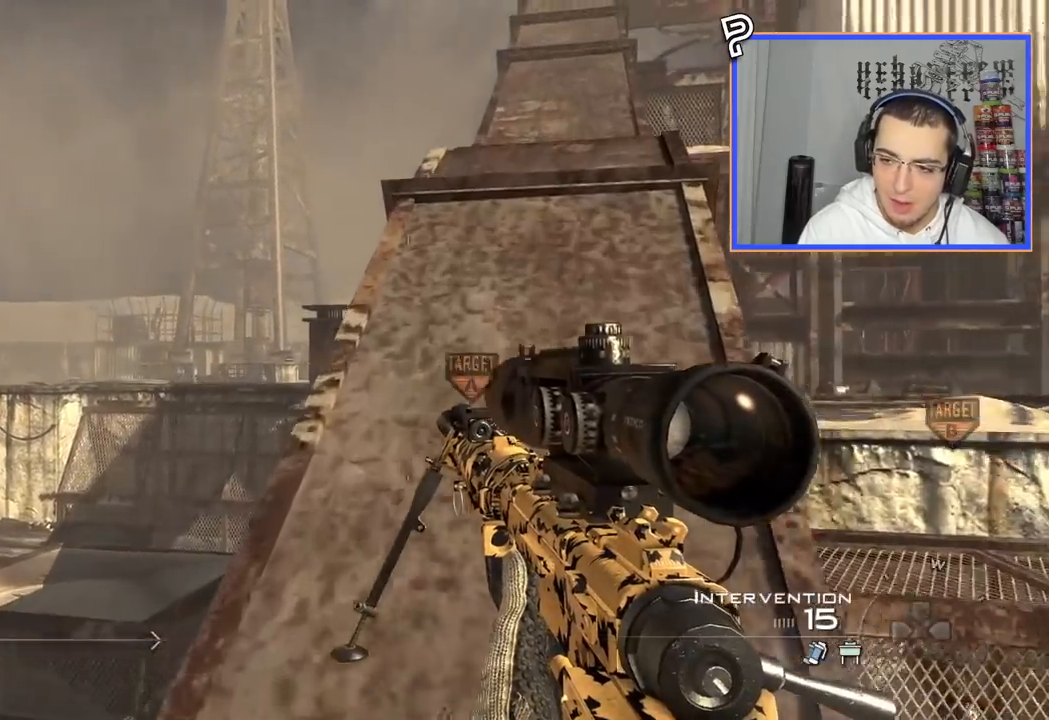
{"buttons": [], "left_stick": "up-right", "right_stick": "center", "events": [[17, "right_stick", "left"], [83, "left_stick", "up-right"], [167, "right_stick", "center"]]}
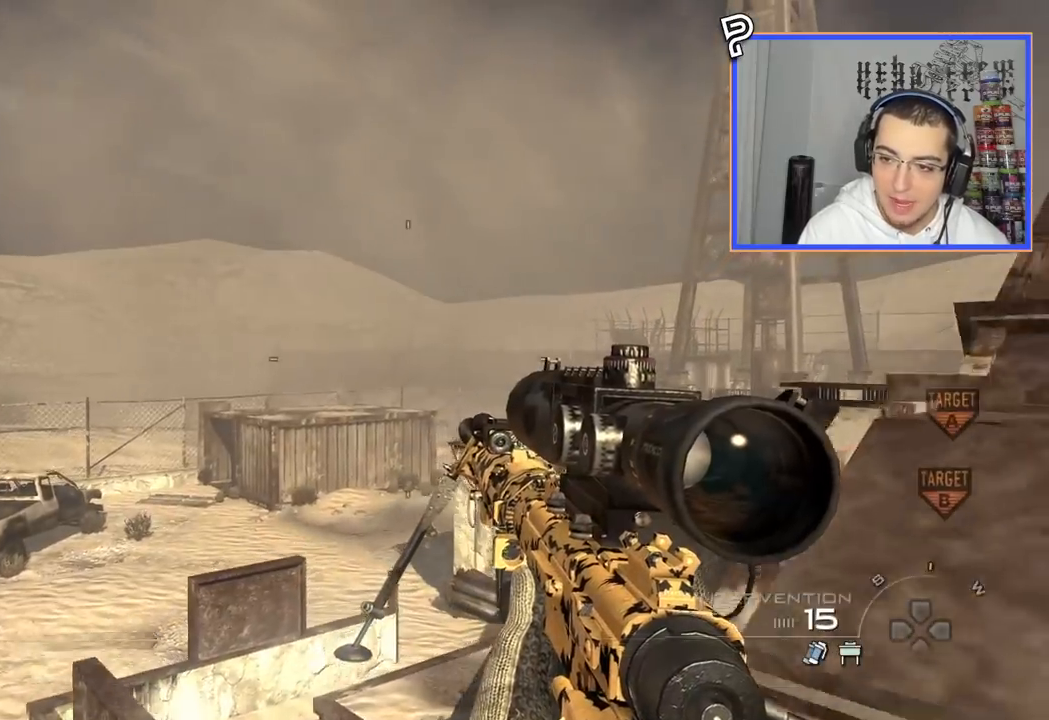
{"buttons": [], "left_stick": "up-right", "right_stick": "center", "events": [[84, "right_stick", "right"], [167, "right_stick", "center"]]}
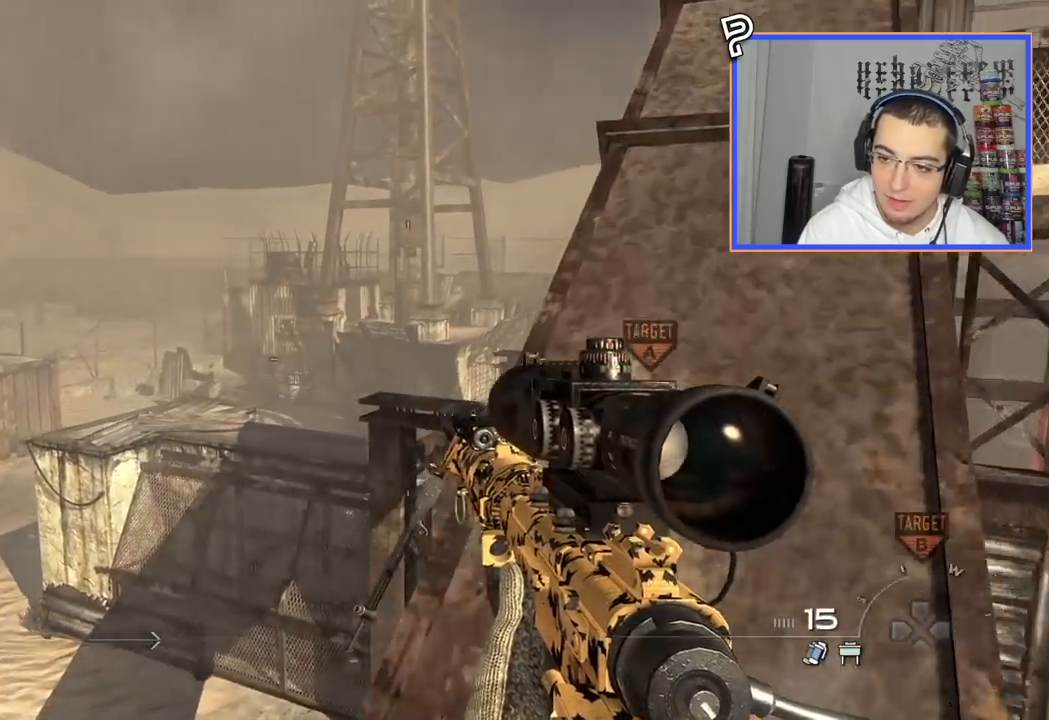
{"buttons": [], "left_stick": "up-right", "right_stick": "center", "events": [[17, "right_stick", "left"], [133, "right_stick", "center"], [384, "right_stick", "right"], [484, "right_stick", "center"]]}
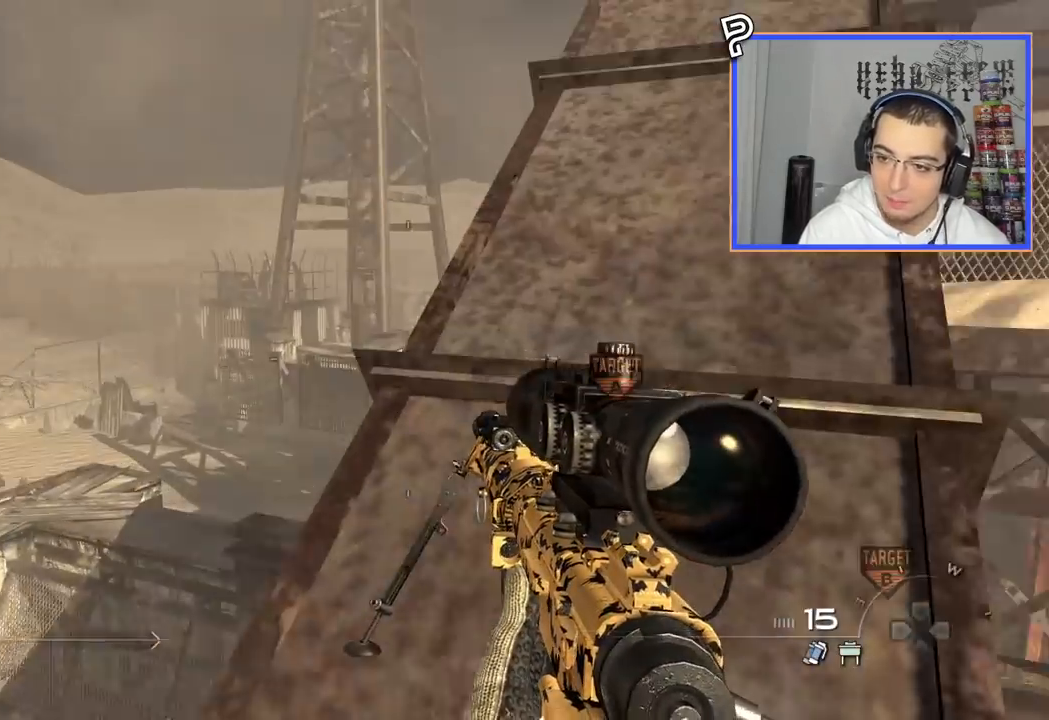
{"buttons": ["L3"], "left_stick": "up", "right_stick": "center", "events": [[267, "L3", "down"], [267, "left_stick", "up"]]}
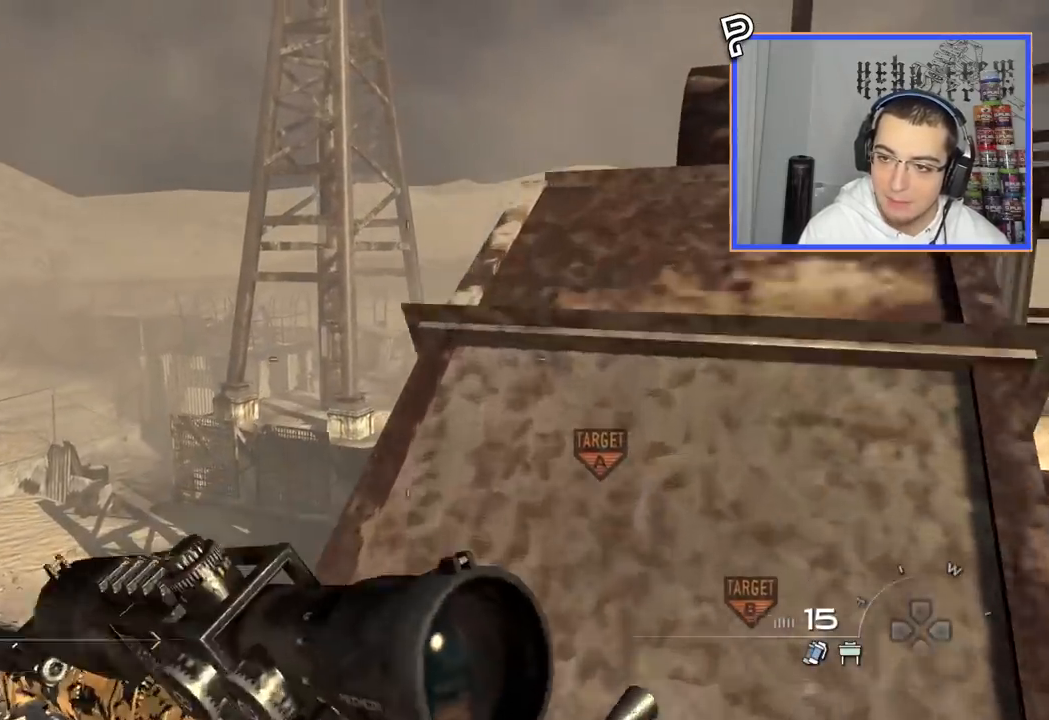
{"buttons": [], "left_stick": "right", "right_stick": "down-left", "events": [[83, "L3", "up"], [117, "TRIANGLE", "down"], [167, "left_stick", "up-right"], [200, "TRIANGLE", "up"], [250, "TRIANGLE", "down"], [267, "left_stick", "right"], [317, "TRIANGLE", "up"], [384, "right_stick", "down-left"]]}
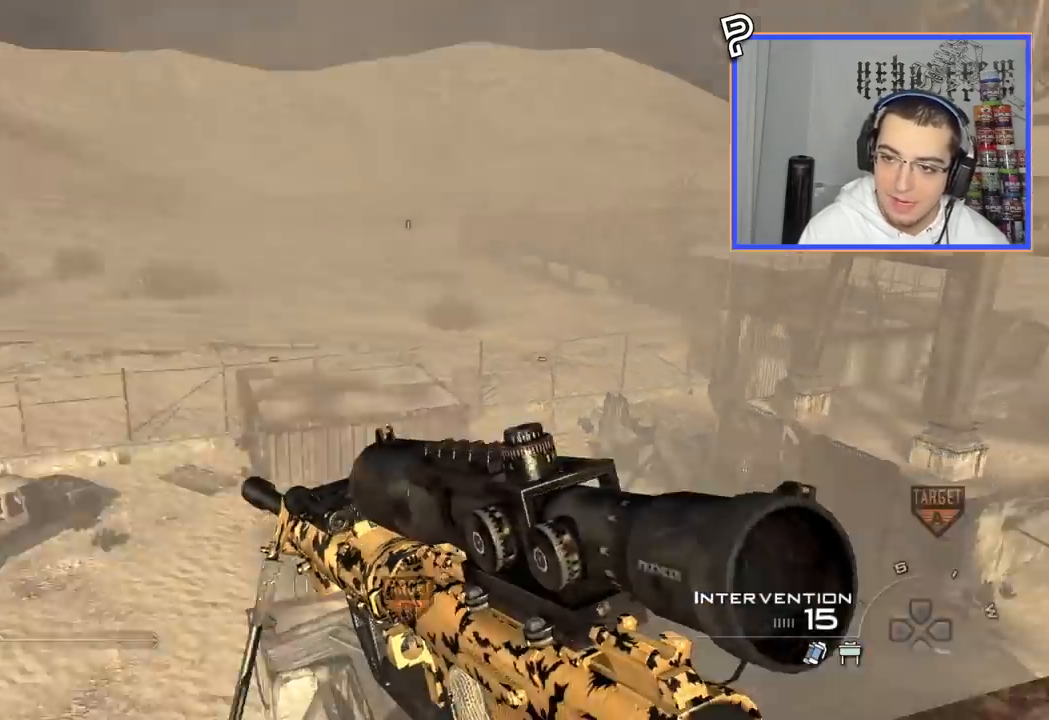
{"buttons": [], "left_stick": "center", "right_stick": "center", "events": [[101, "right_stick", "center"], [184, "CIRCLE", "down"], [284, "left_stick", "center"], [301, "CIRCLE", "up"], [384, "CROSS", "down"], [484, "CROSS", "up"]]}
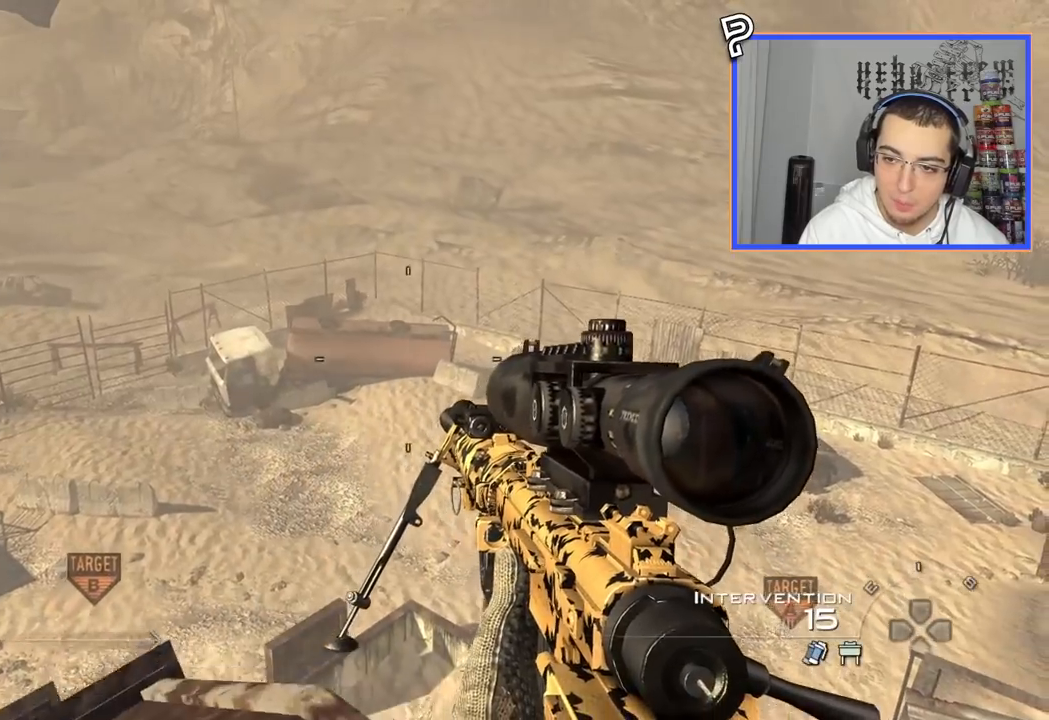
{"buttons": [], "left_stick": "up-left", "right_stick": "right", "events": [[50, "right_stick", "down-left"], [167, "right_stick", "center"], [250, "left_stick", "up"], [334, "left_stick", "up-left"], [434, "right_stick", "right"]]}
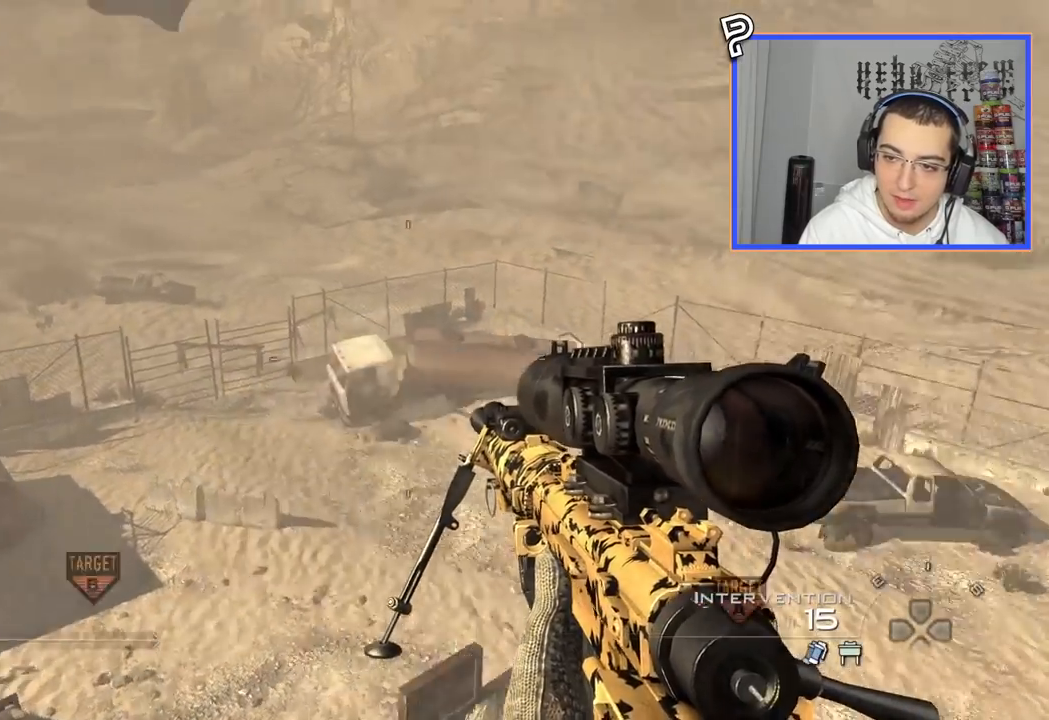
{"buttons": [], "left_stick": "up", "right_stick": "center", "events": [[167, "left_stick", "left"], [184, "right_stick", "center"], [334, "left_stick", "up"], [434, "right_stick", "right"], [501, "right_stick", "center"]]}
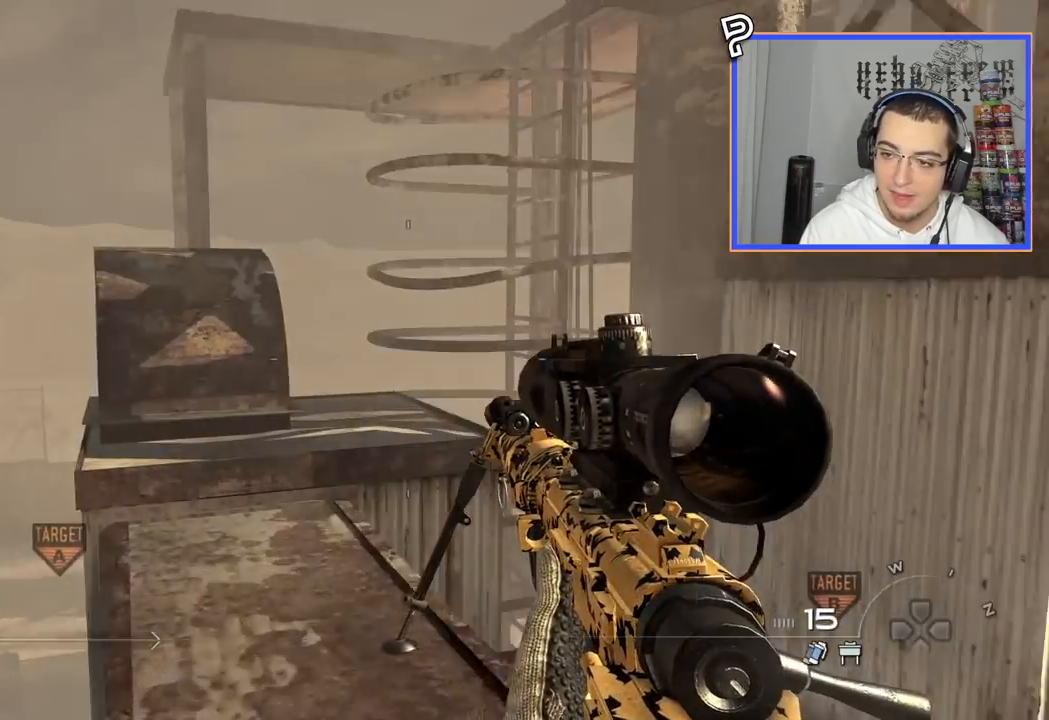
{"buttons": [], "left_stick": "center", "right_stick": "center", "events": [[200, "left_stick", "center"]]}
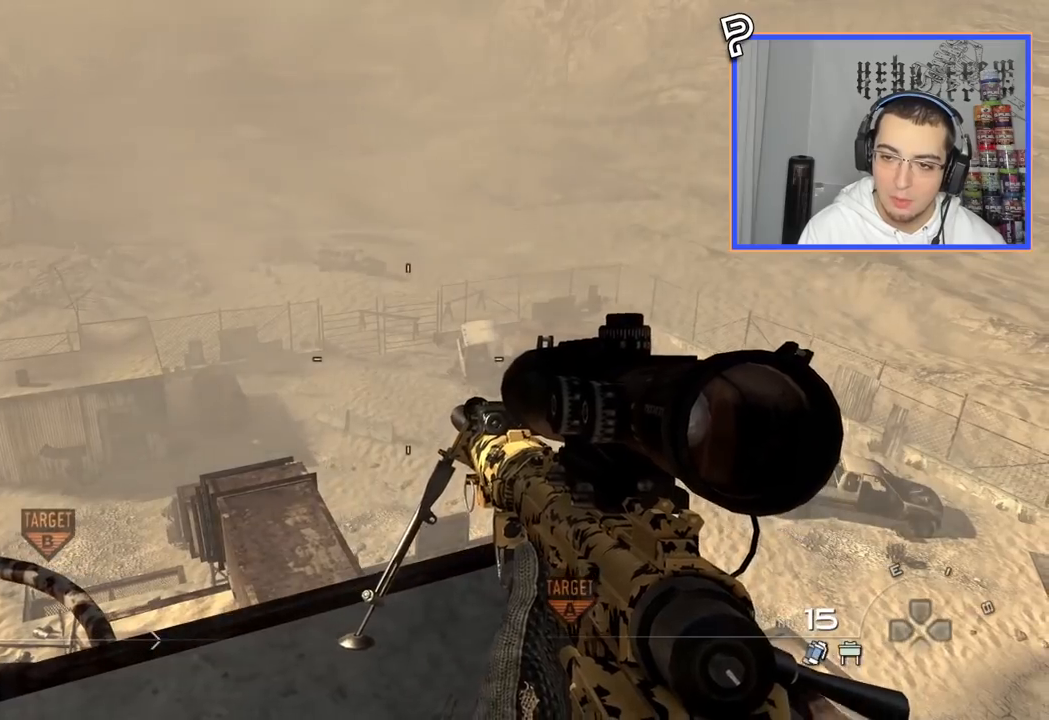
{"buttons": [], "left_stick": "left", "right_stick": "center", "events": [[167, "left_stick", "left"], [251, "CIRCLE", "down"], [334, "CIRCLE", "up"]]}
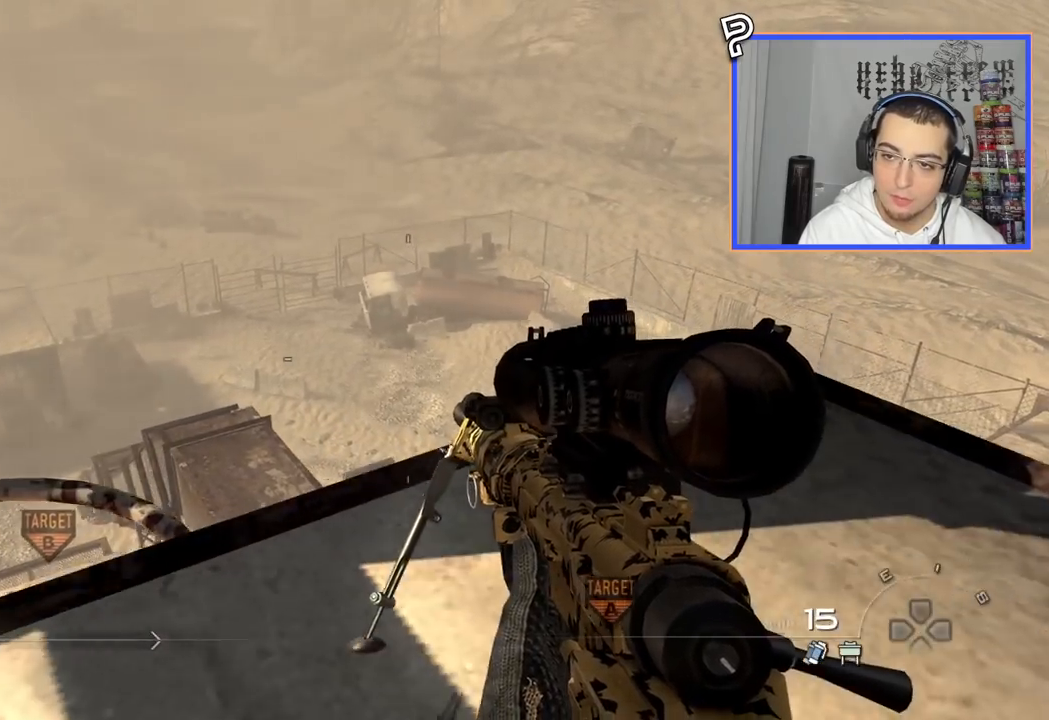
{"buttons": [], "left_stick": "center", "right_stick": "center", "events": [[217, "left_stick", "center"]]}
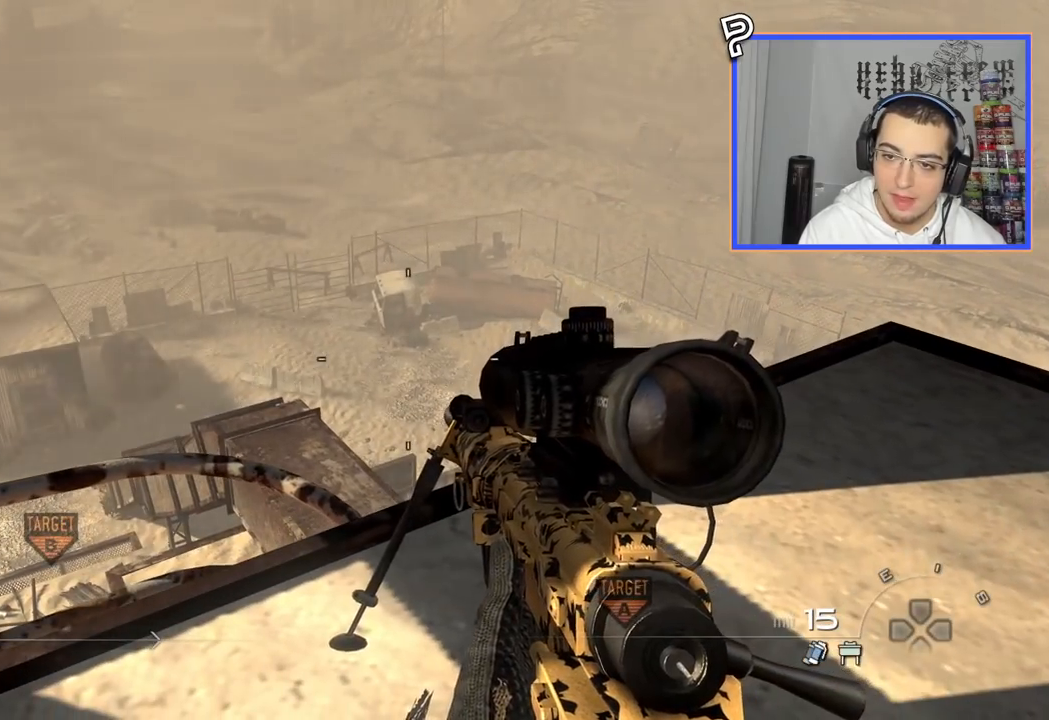
{"buttons": [], "left_stick": "center", "right_stick": "center", "events": []}
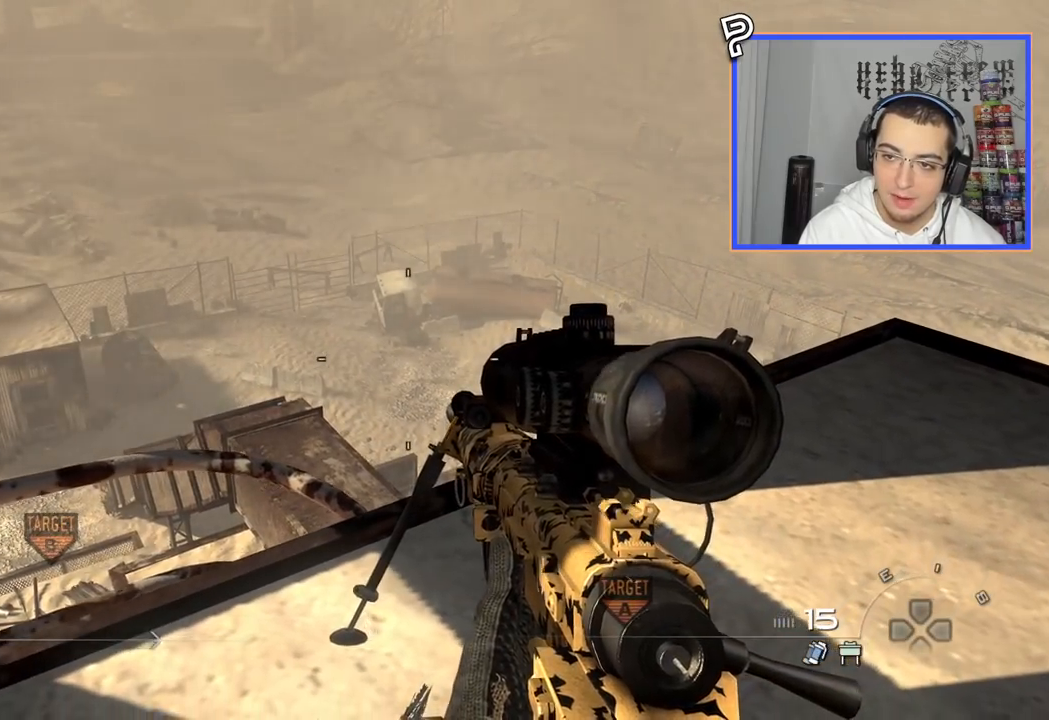
{"buttons": [], "left_stick": "center", "right_stick": "up-left", "events": [[150, "left_stick", "down-left"], [167, "right_stick", "right"], [251, "CROSS", "down"], [317, "right_stick", "center"], [334, "CROSS", "up"], [451, "left_stick", "center"], [501, "right_stick", "up-left"]]}
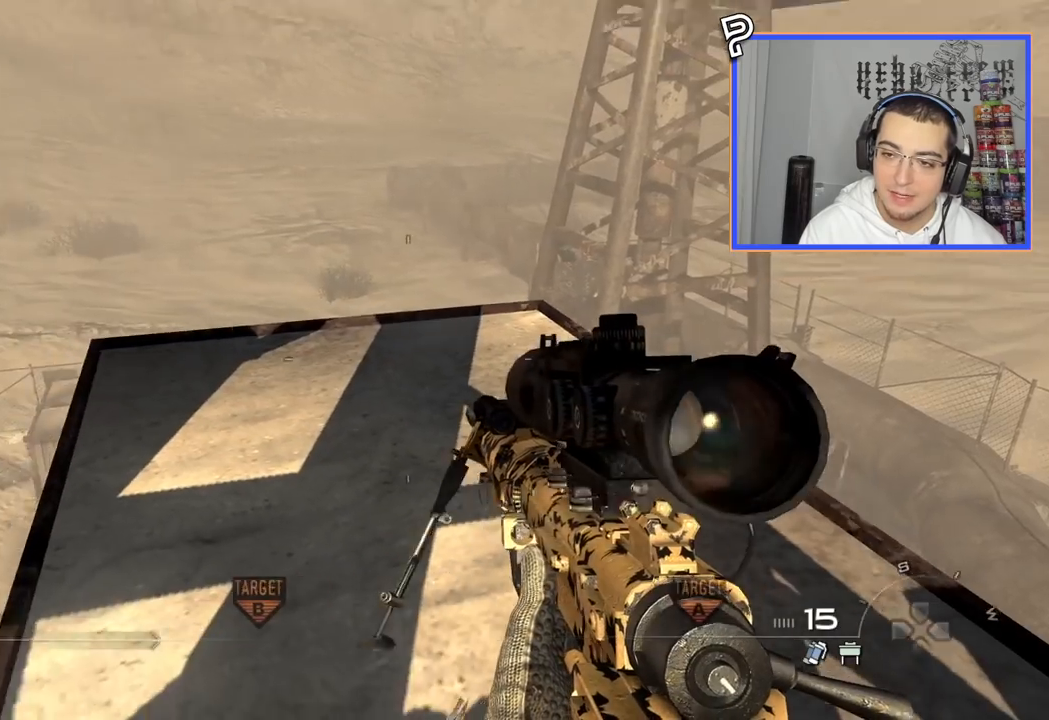
{"buttons": ["START"], "left_stick": "center", "right_stick": "center", "events": [[83, "right_stick", "center"], [150, "left_stick", "right"], [484, "START", "down"], [484, "left_stick", "center"]]}
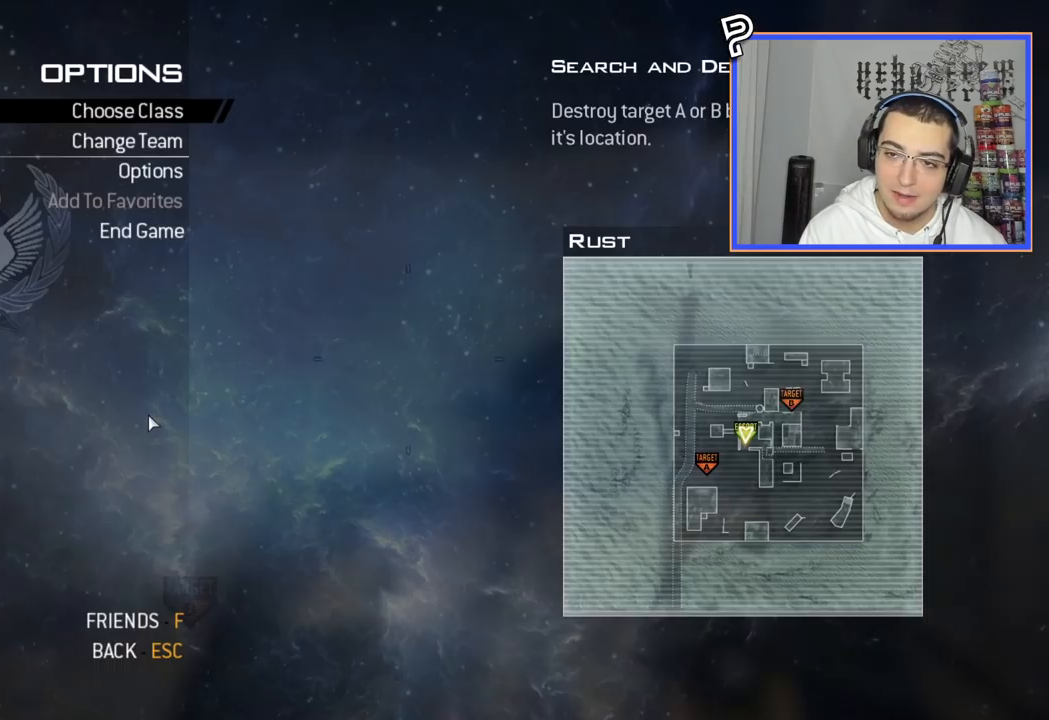
{"buttons": [], "left_stick": "center", "right_stick": "center", "events": [[34, "START", "up"], [217, "CROSS", "down"], [301, "CROSS", "up"]]}
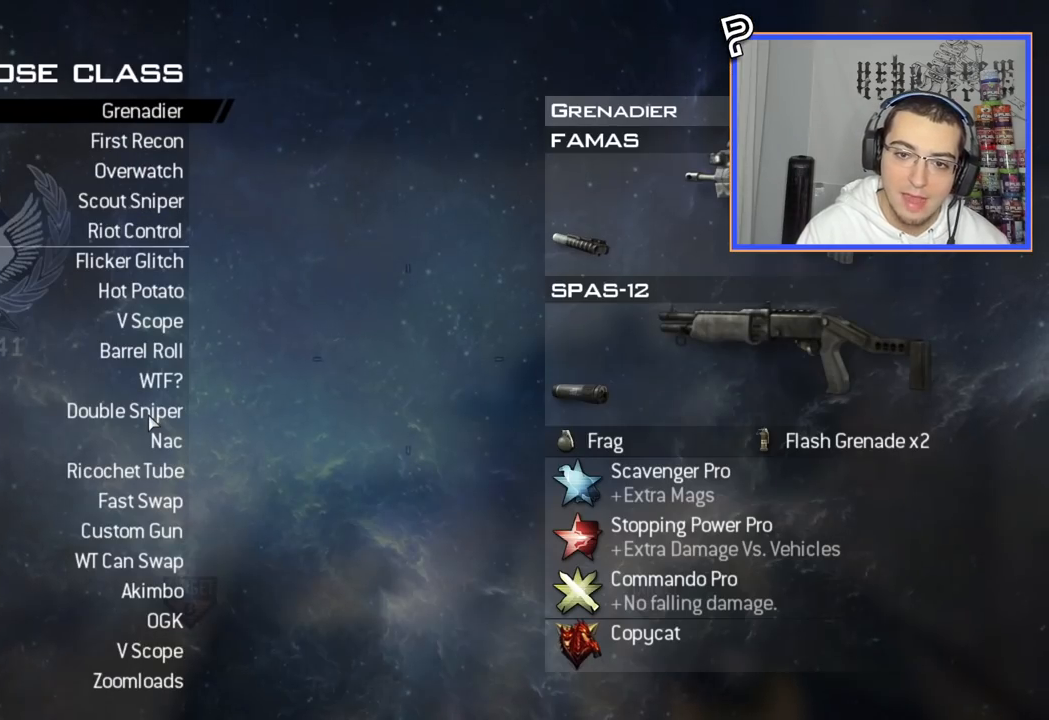
{"buttons": [], "left_stick": "center", "right_stick": "center", "events": []}
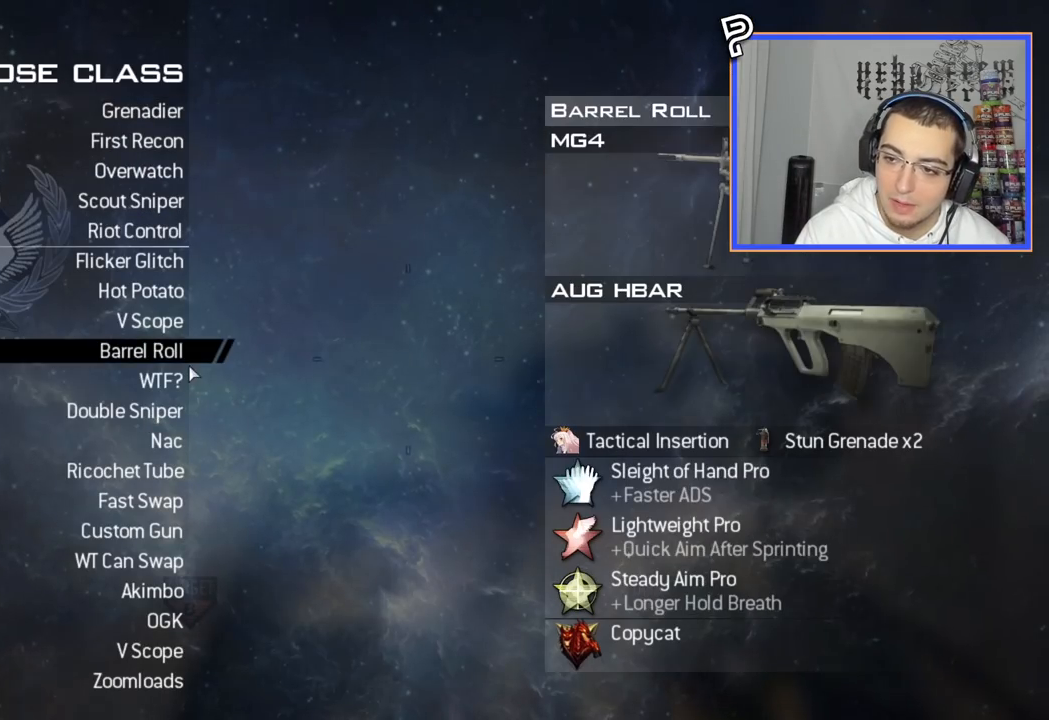
{"buttons": [], "left_stick": "center", "right_stick": "center", "events": []}
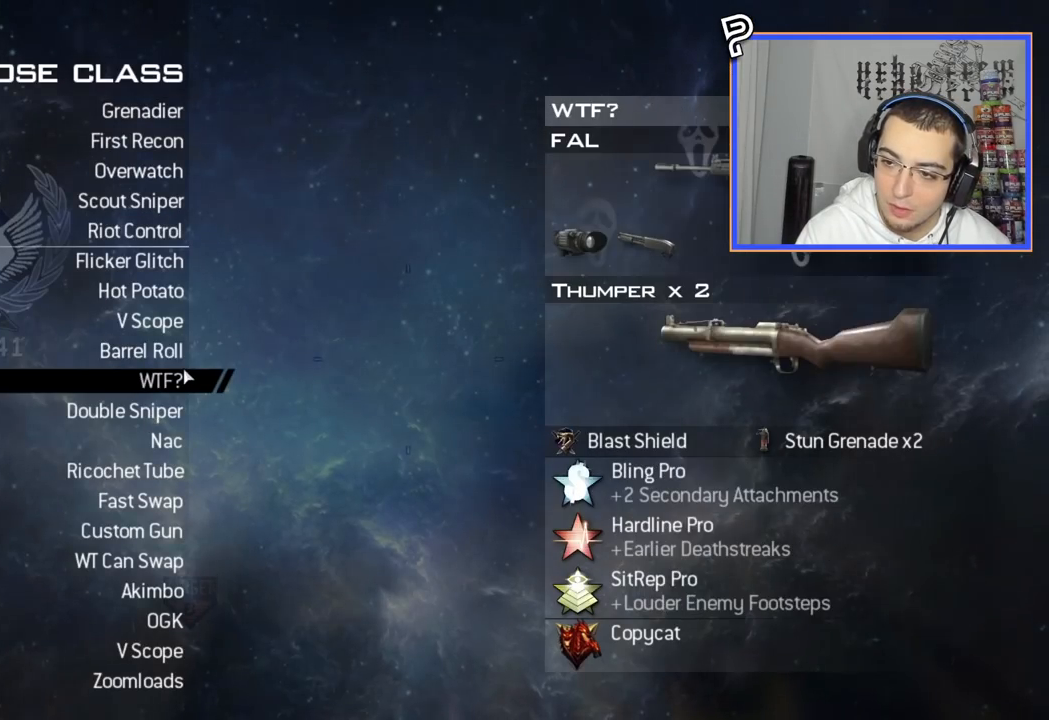
{"buttons": [], "left_stick": "center", "right_stick": "center", "events": []}
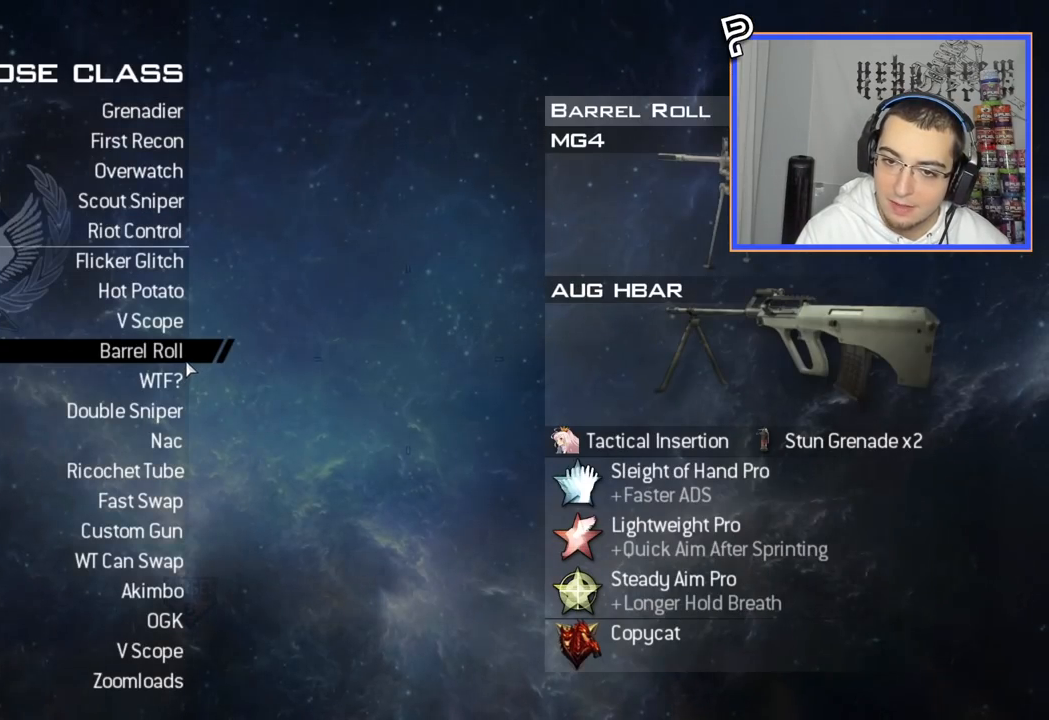
{"buttons": [], "left_stick": "center", "right_stick": "center", "events": []}